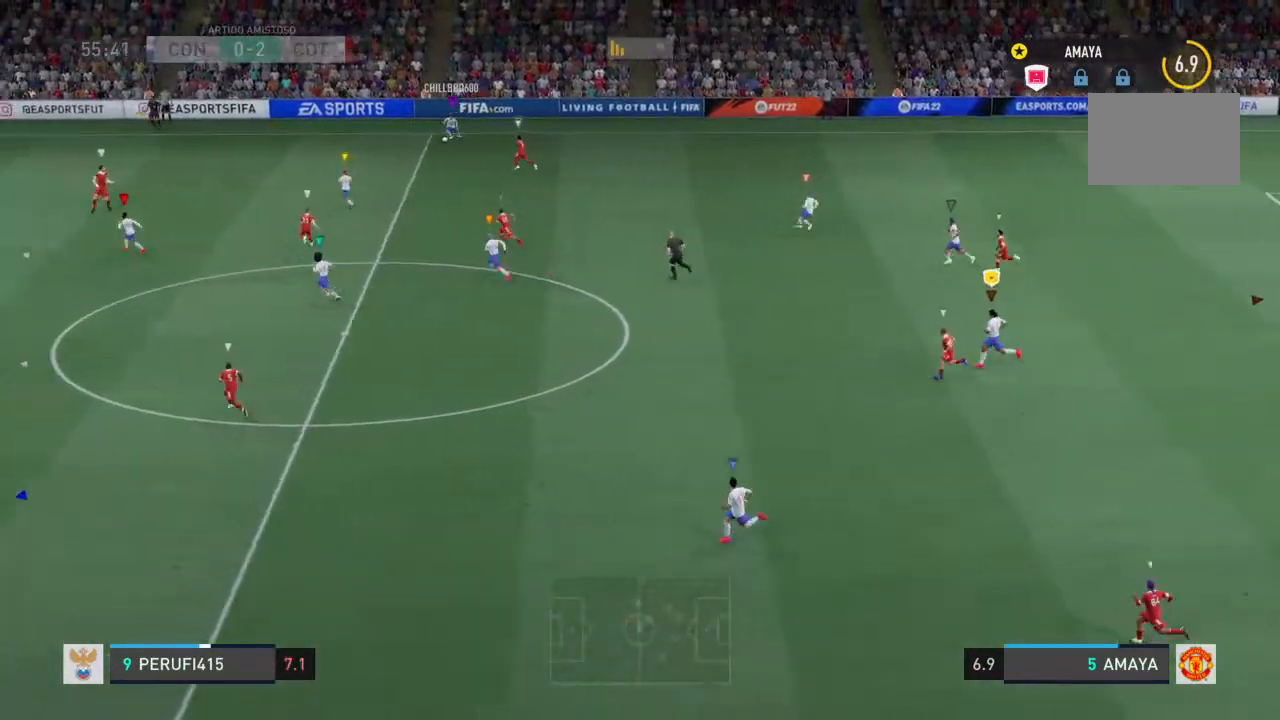
Gameplay with a controller (PlayStation layout); each line is a JSON object with the inputs held at the frame after it. "events" lists button and stick changes between this image and that frame as [ms after this image, input, new state], when the widget could be followed in between. Not read: L3 R3.
{"buttons": ["R2"], "left_stick": "left", "right_stick": "center", "events": [[333, "R2", "down"]]}
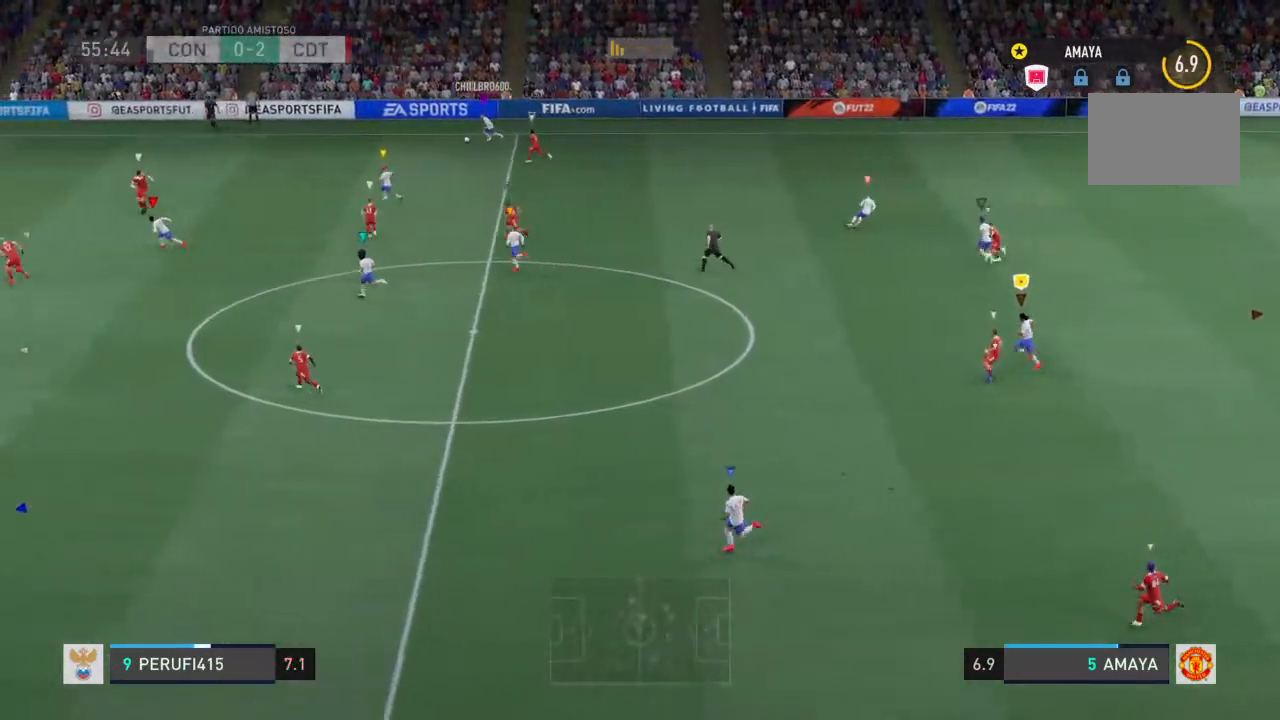
{"buttons": ["R2"], "left_stick": "down-left", "right_stick": "center", "events": [[500, "left_stick", "down-left"]]}
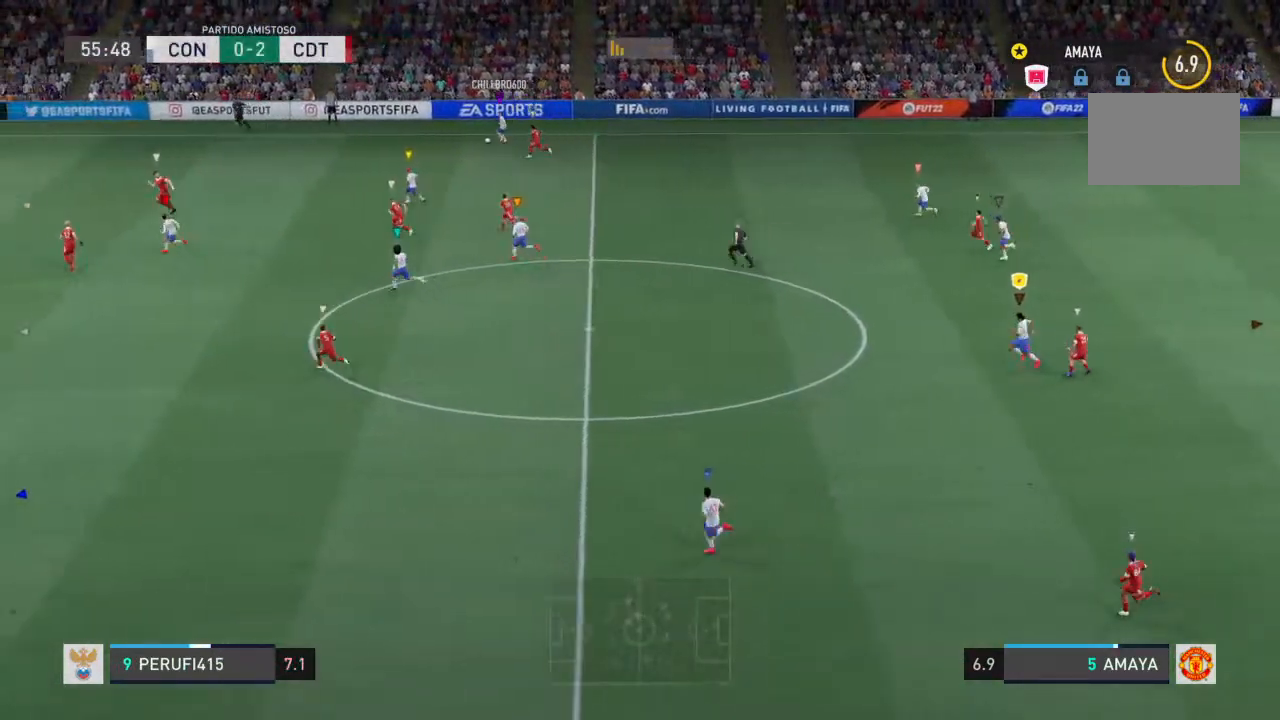
{"buttons": ["R2"], "left_stick": "down-left", "right_stick": "center", "events": [[67, "R2", "up"], [167, "R2", "down"]]}
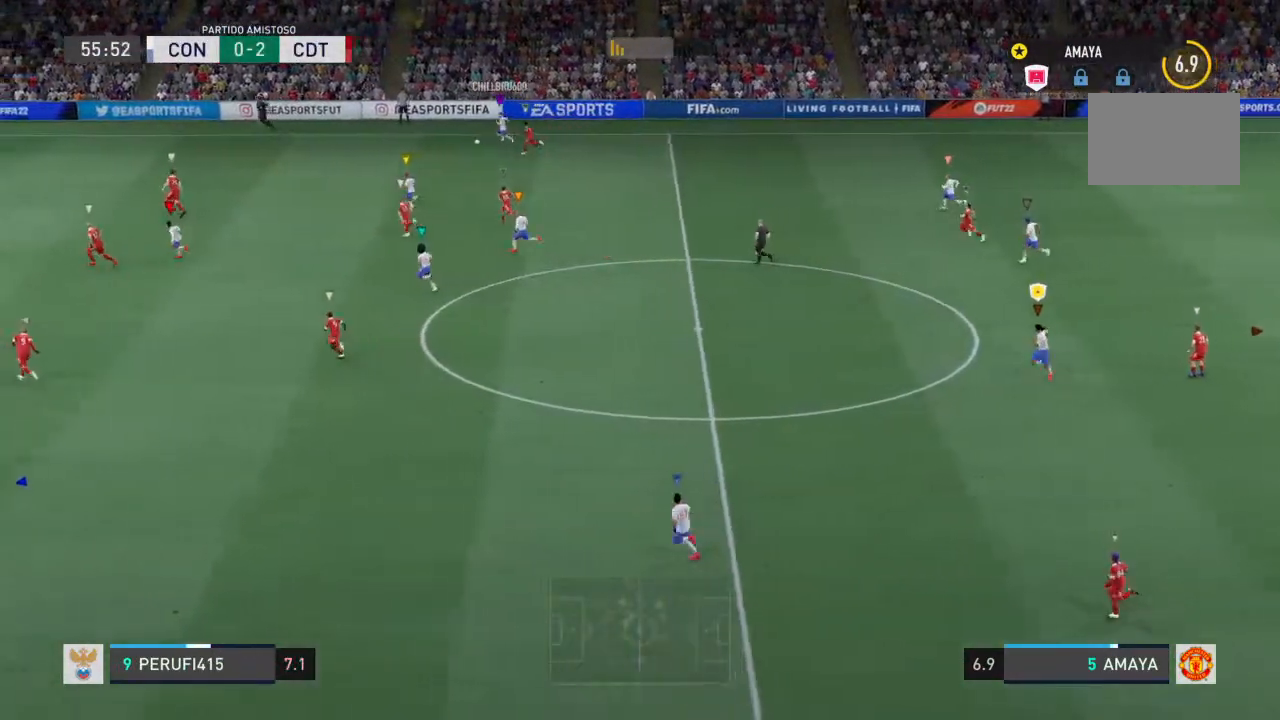
{"buttons": ["R2"], "left_stick": "left", "right_stick": "center", "events": [[367, "left_stick", "left"]]}
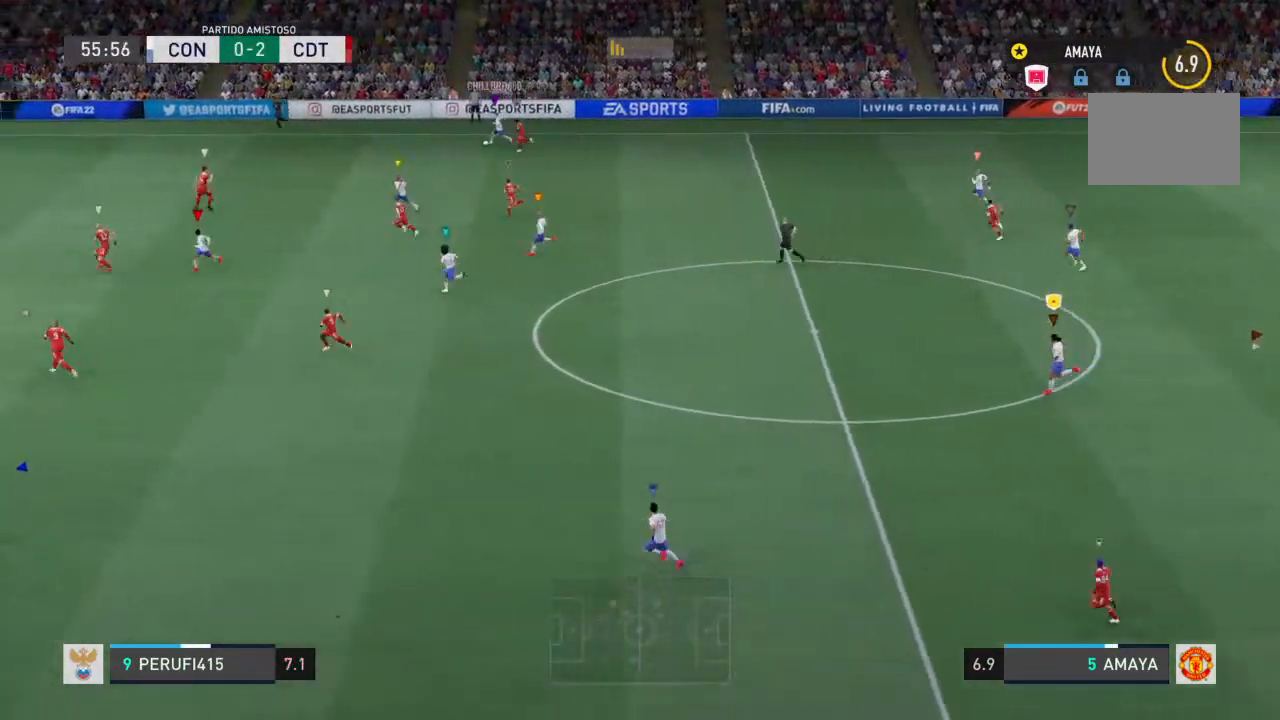
{"buttons": ["R2"], "left_stick": "left", "right_stick": "center", "events": []}
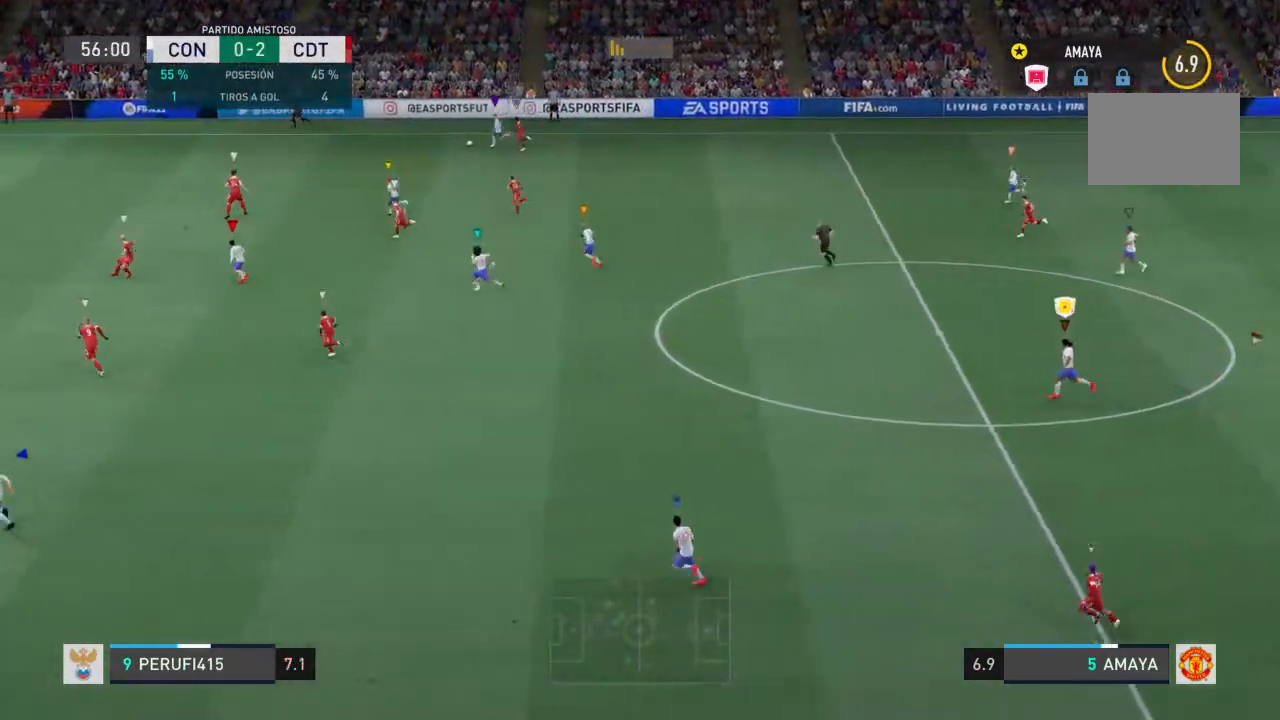
{"buttons": ["R2"], "left_stick": "left", "right_stick": "center", "events": []}
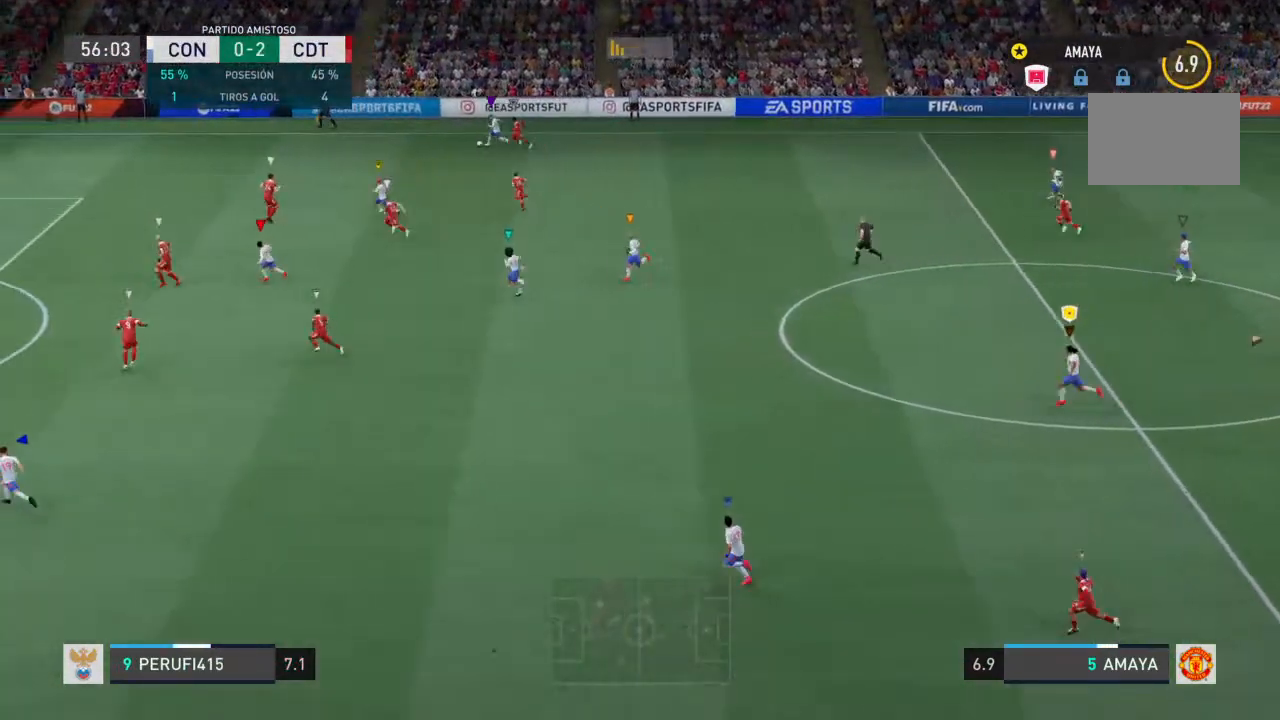
{"buttons": [], "left_stick": "left", "right_stick": "center", "events": [[300, "R2", "up"]]}
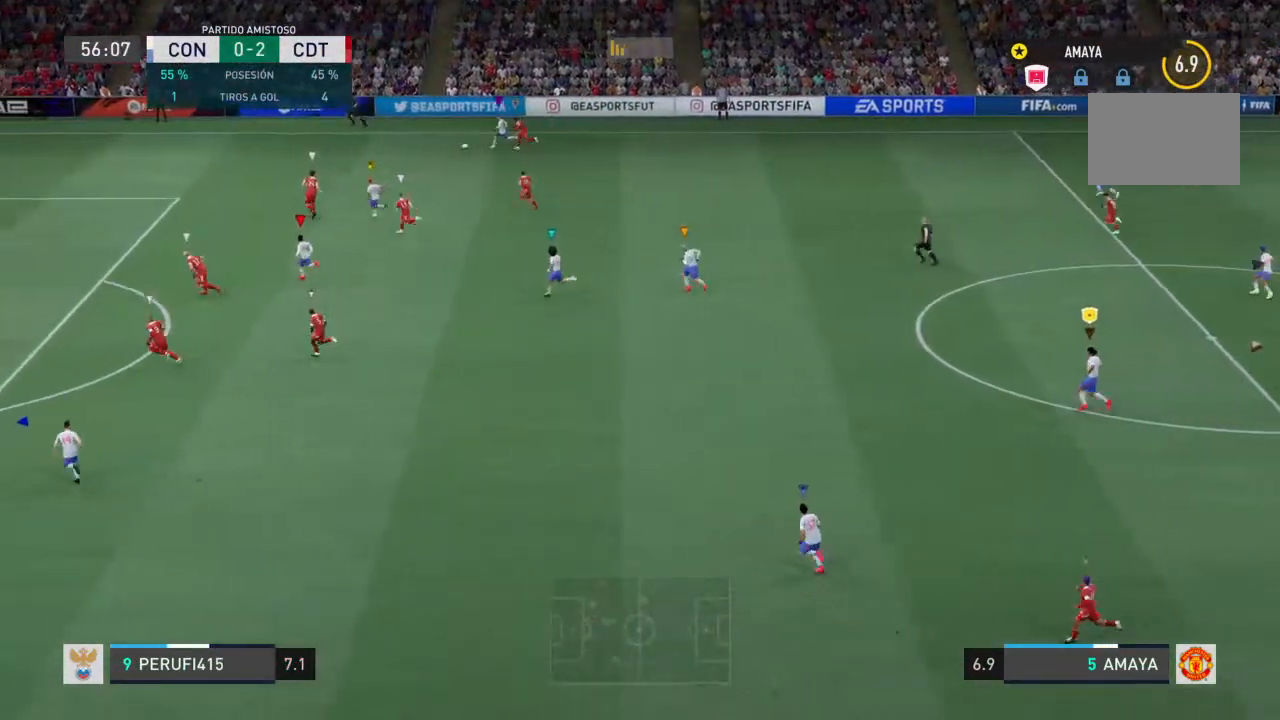
{"buttons": ["R2"], "left_stick": "left", "right_stick": "center", "events": [[267, "R2", "down"]]}
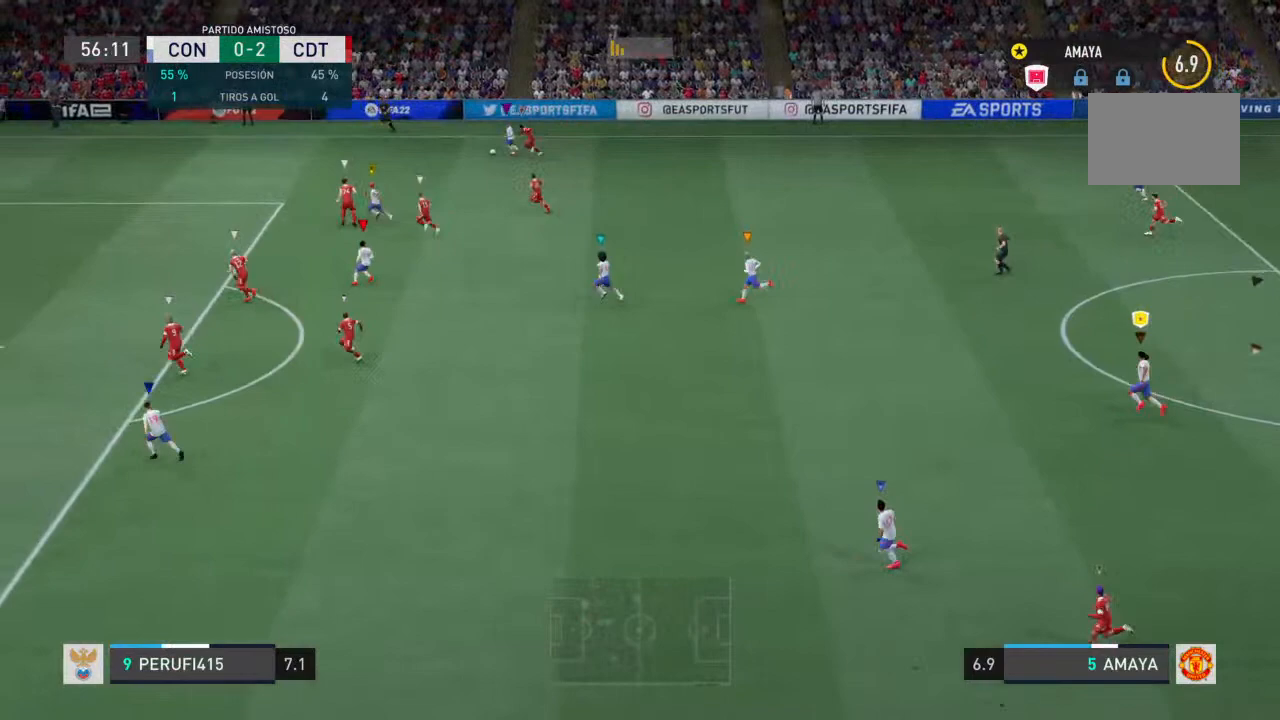
{"buttons": [], "left_stick": "left", "right_stick": "center", "events": [[100, "R2", "up"], [133, "left_stick", "center"], [467, "left_stick", "left"]]}
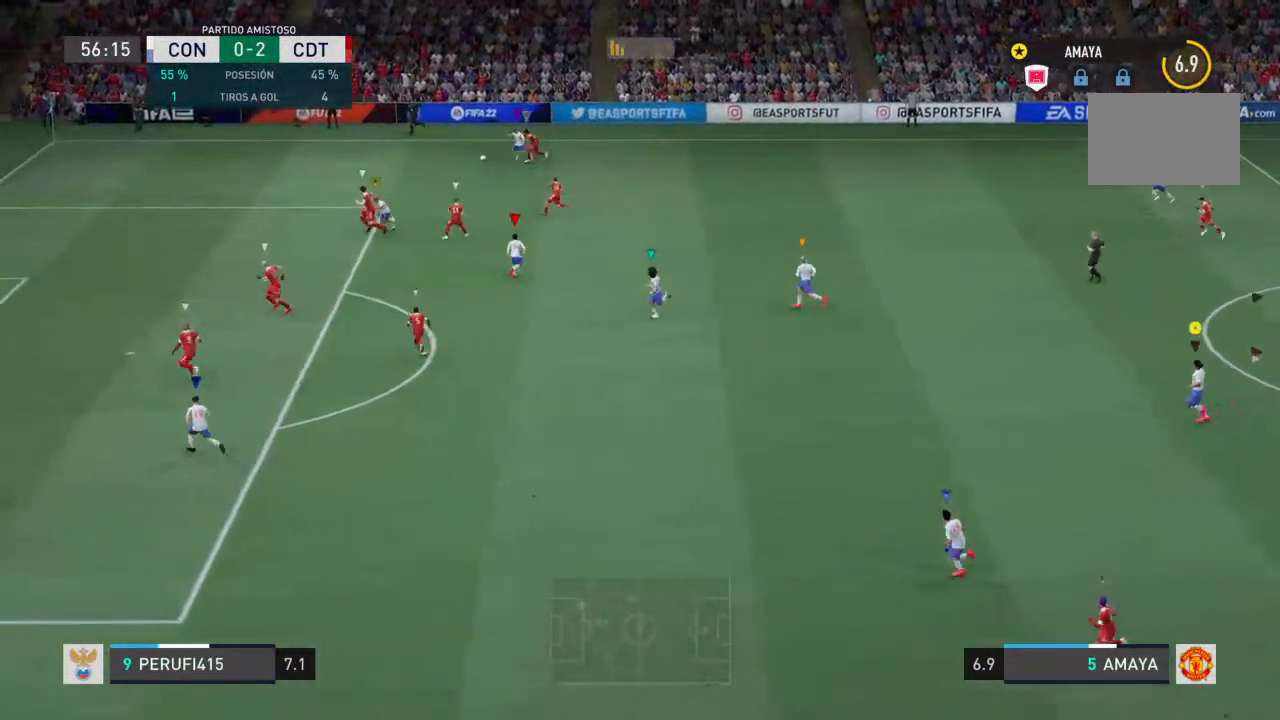
{"buttons": [], "left_stick": "left", "right_stick": "center"}
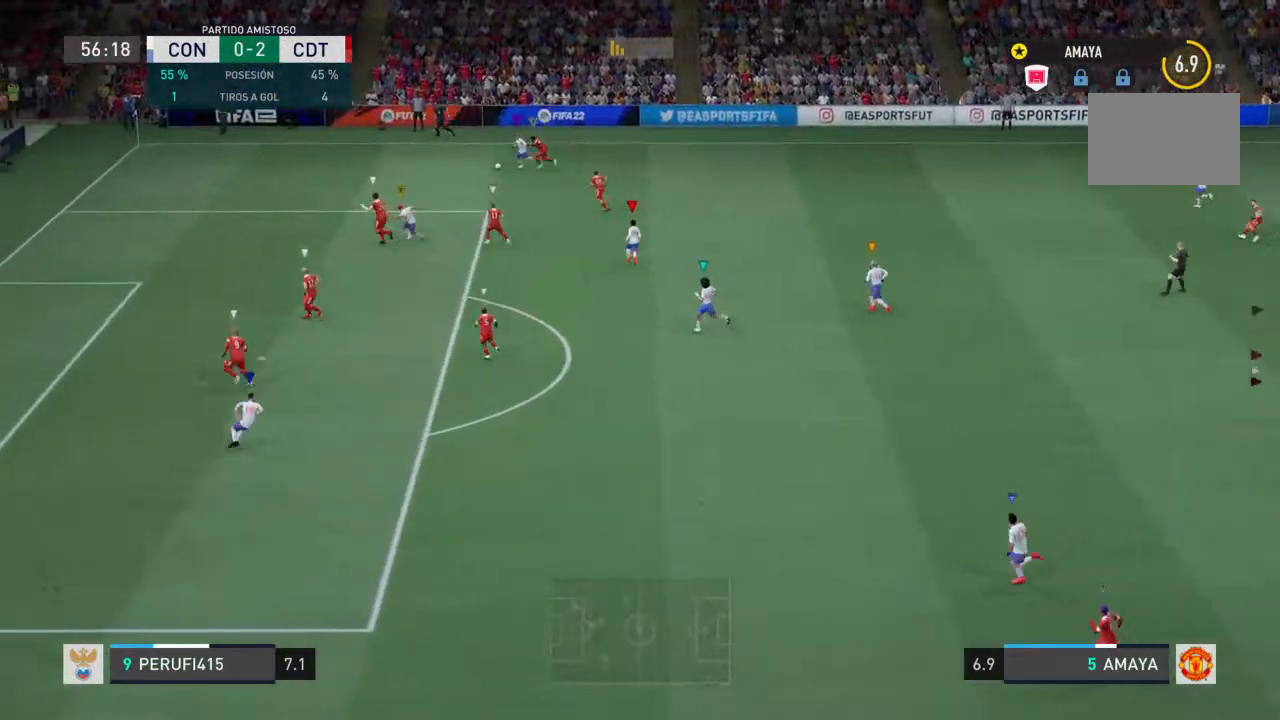
{"buttons": [], "left_stick": "down-left", "right_stick": "center", "events": [[133, "left_stick", "down-left"]]}
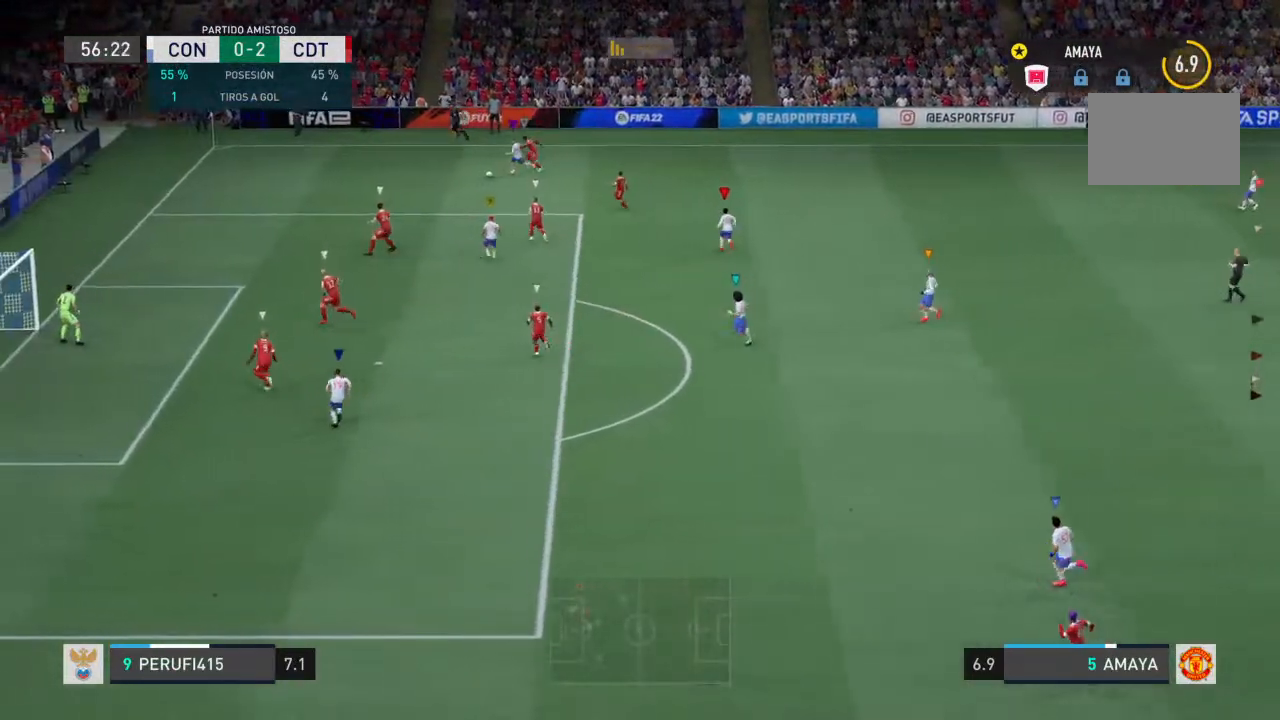
{"buttons": [], "left_stick": "down", "right_stick": "center"}
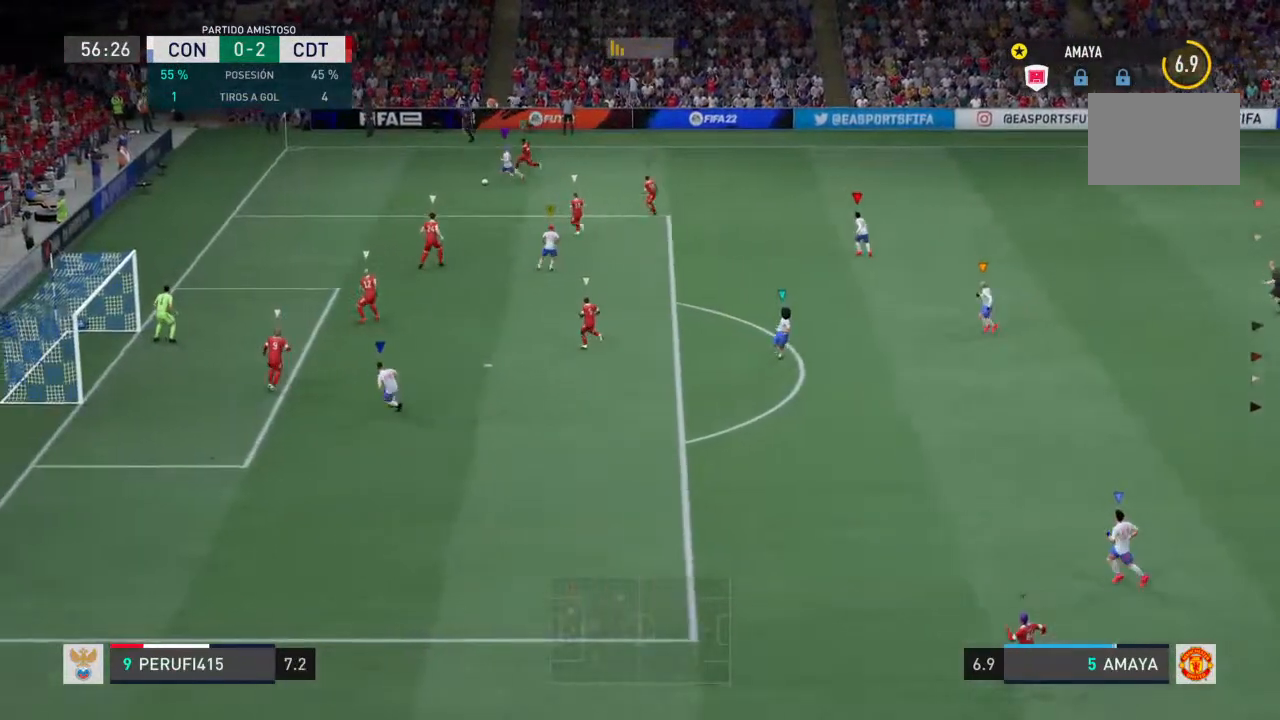
{"buttons": [], "left_stick": "down", "right_stick": "center", "events": []}
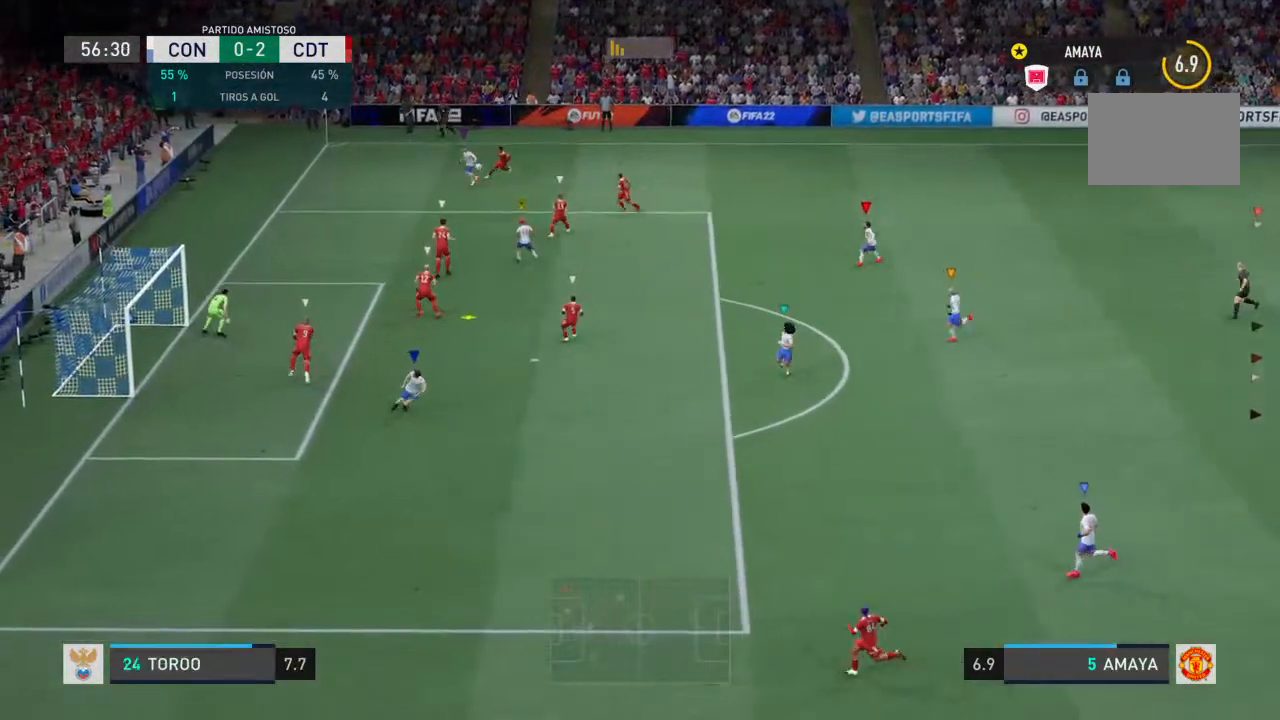
{"buttons": [], "left_stick": "down-left", "right_stick": "center", "events": [[500, "left_stick", "down-left"]]}
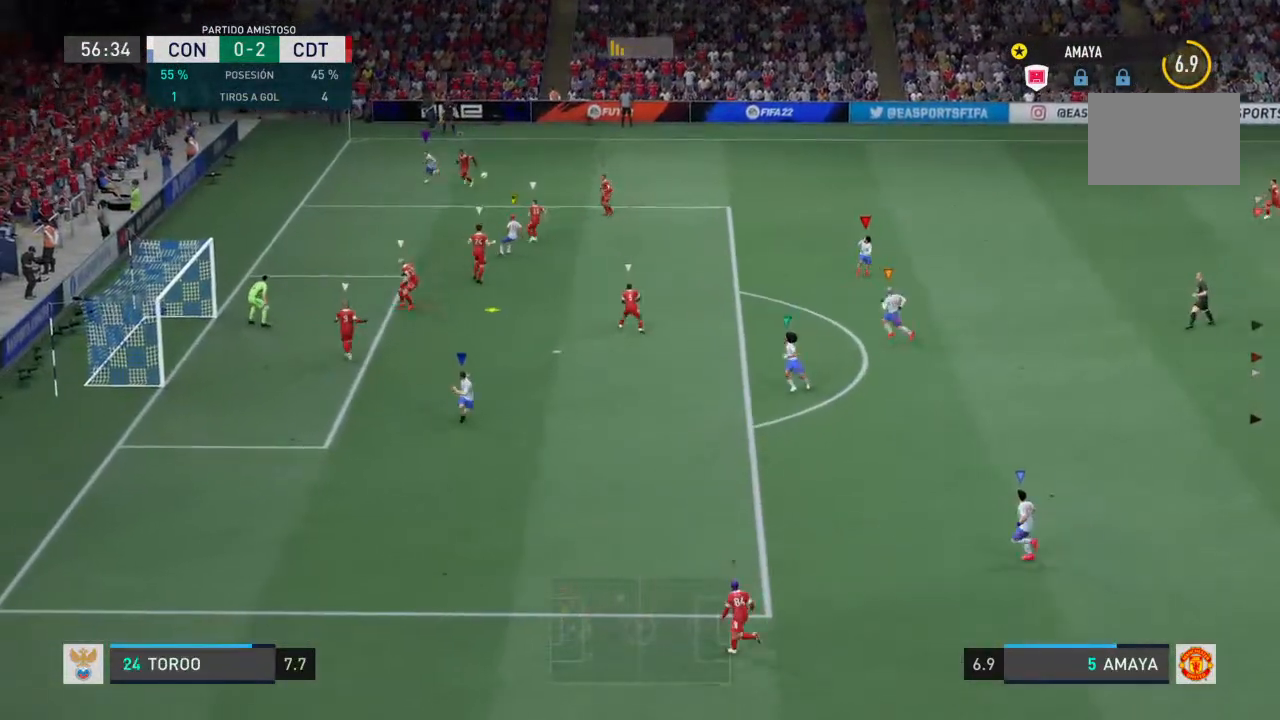
{"buttons": [], "left_stick": "down-left", "right_stick": "center", "events": []}
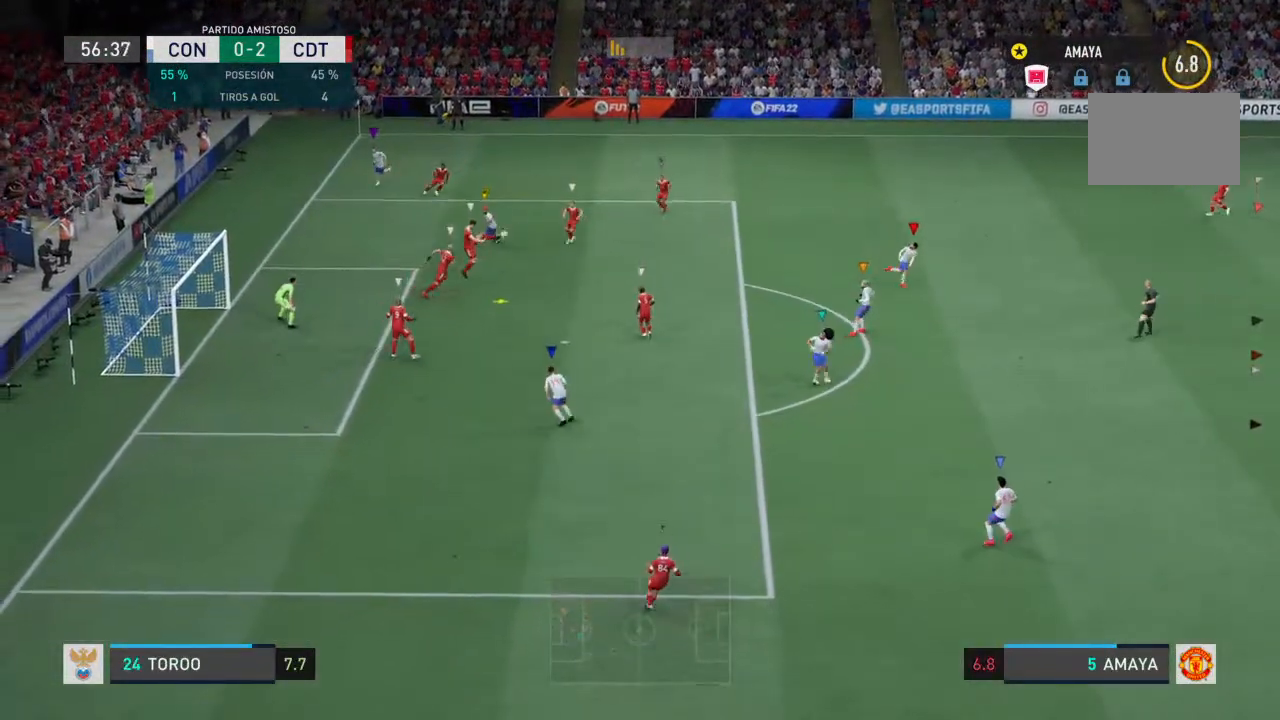
{"buttons": ["R2"], "left_stick": "center", "right_stick": "center"}
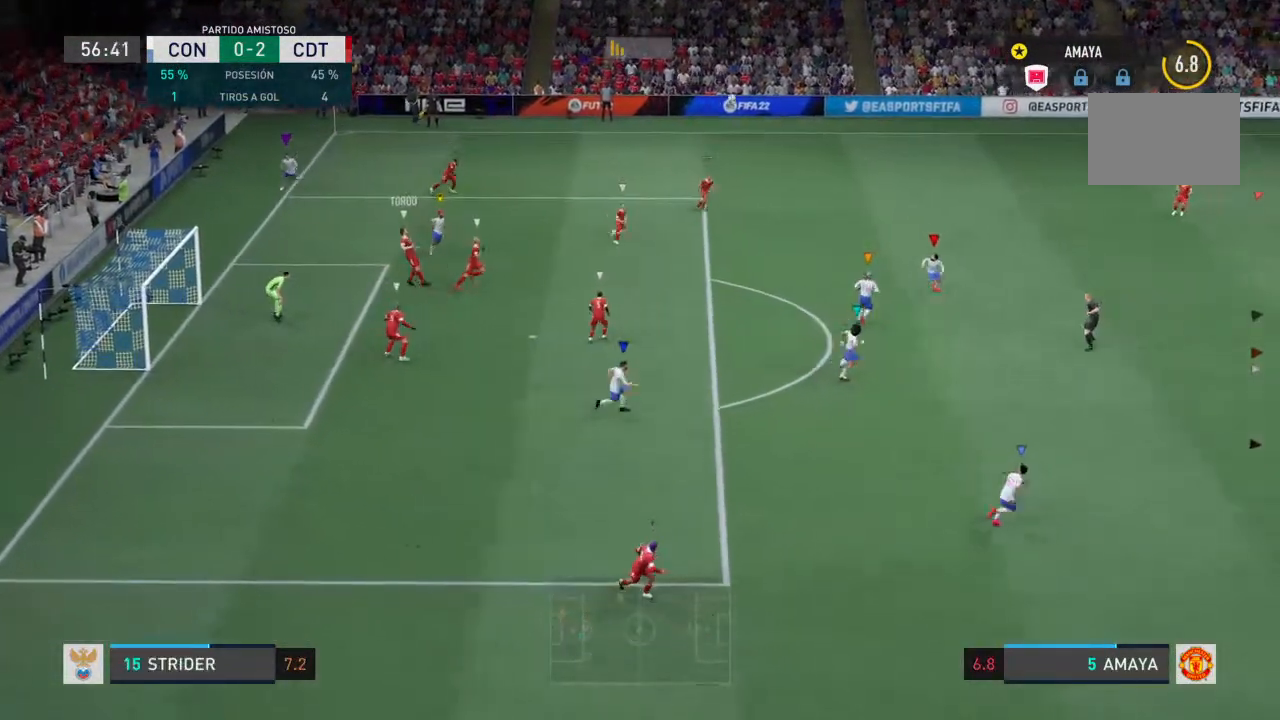
{"buttons": ["R2"], "left_stick": "right", "right_stick": "center", "events": [[233, "R2", "up"], [367, "R2", "down"], [433, "left_stick", "down-right"], [500, "left_stick", "right"]]}
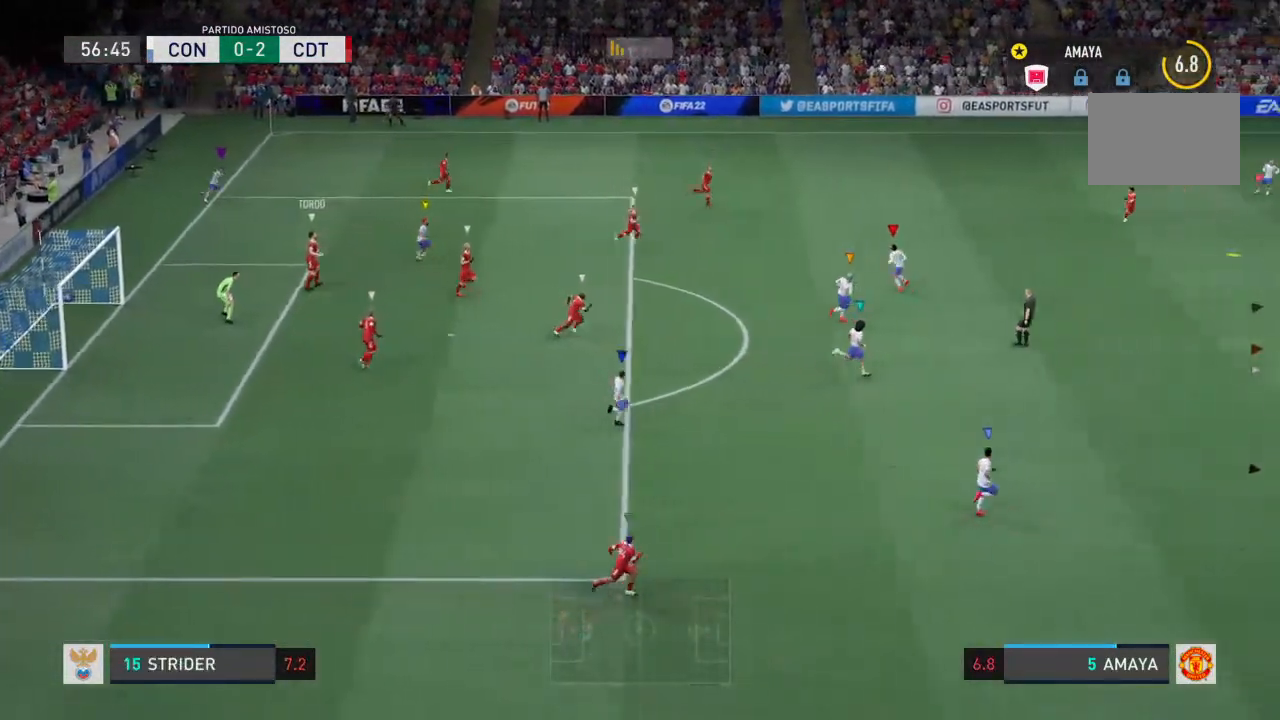
{"buttons": ["R2"], "left_stick": "right", "right_stick": "center", "events": []}
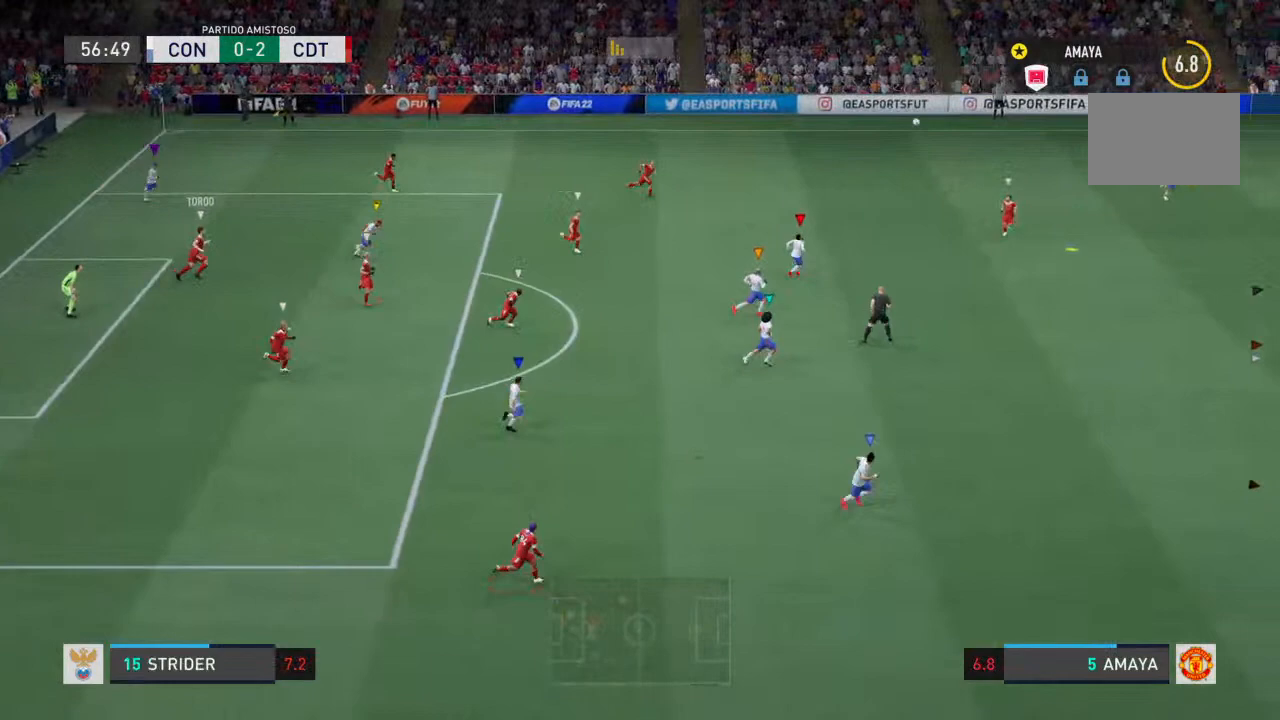
{"buttons": ["R2"], "left_stick": "right", "right_stick": "center", "events": []}
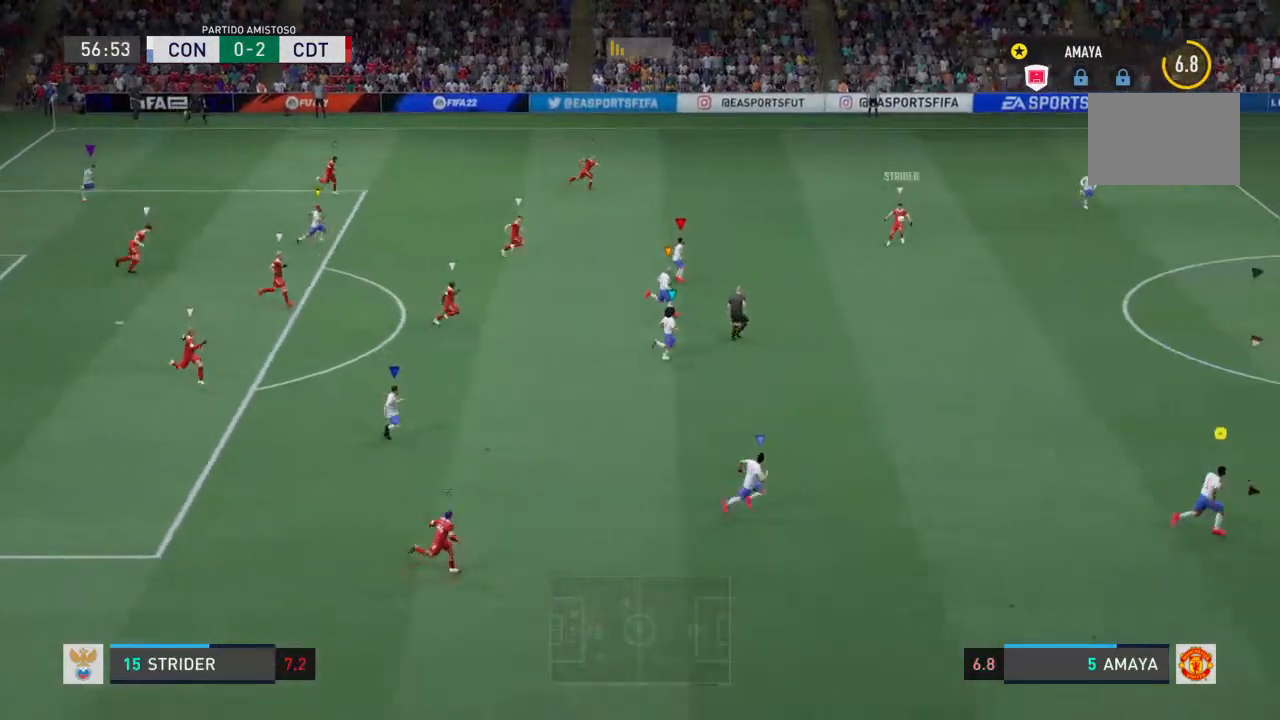
{"buttons": ["R2"], "left_stick": "up-right", "right_stick": "center", "events": [[500, "left_stick", "up-right"]]}
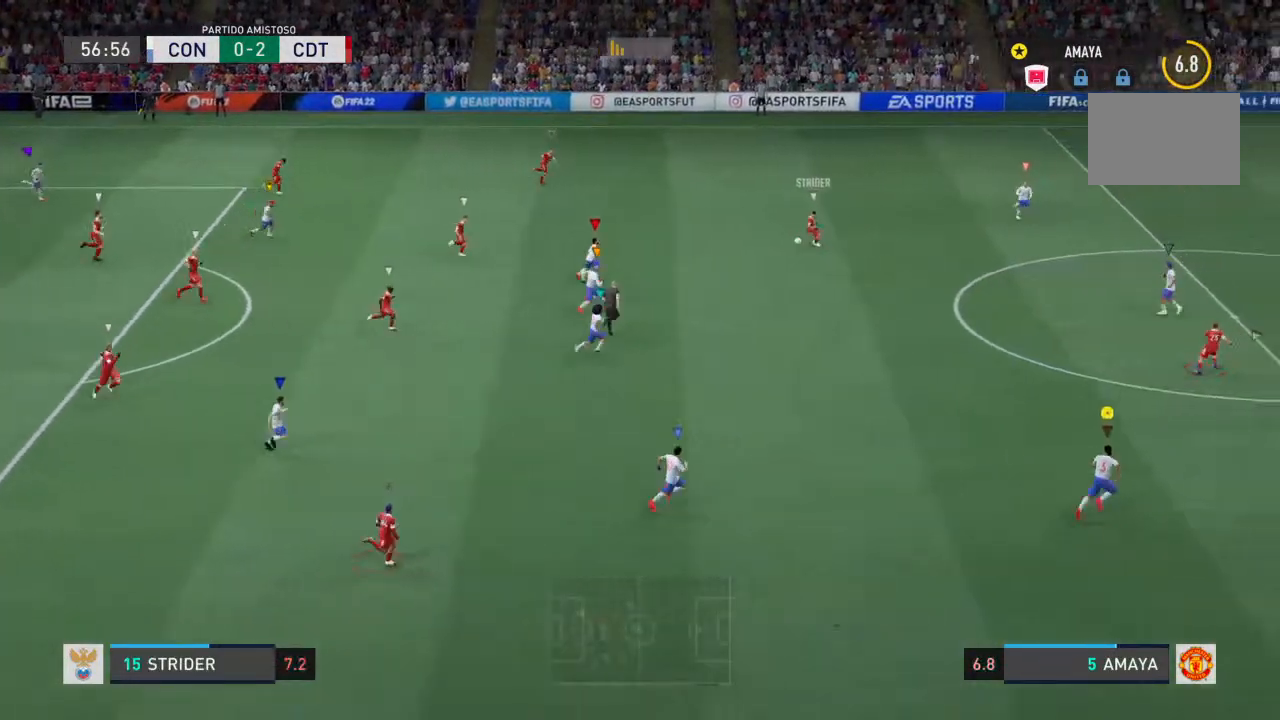
{"buttons": ["R2"], "left_stick": "up-right", "right_stick": "center", "events": []}
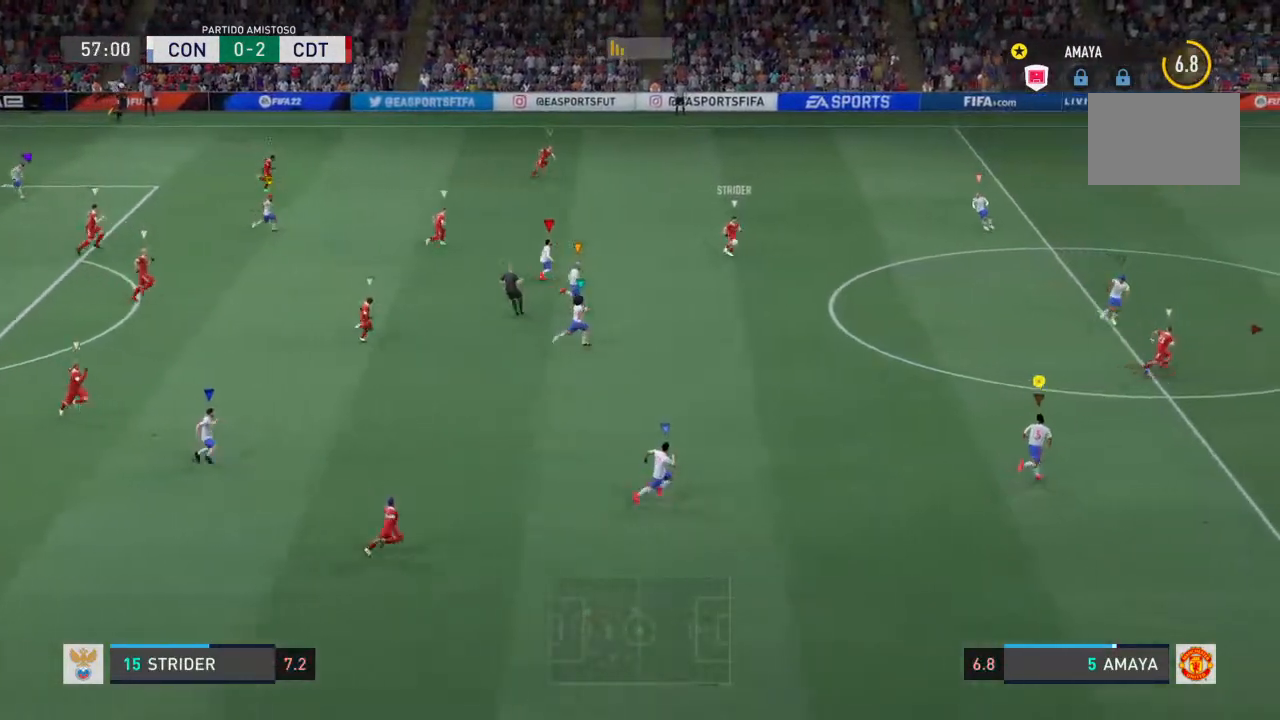
{"buttons": ["R2"], "left_stick": "up-right", "right_stick": "center", "events": []}
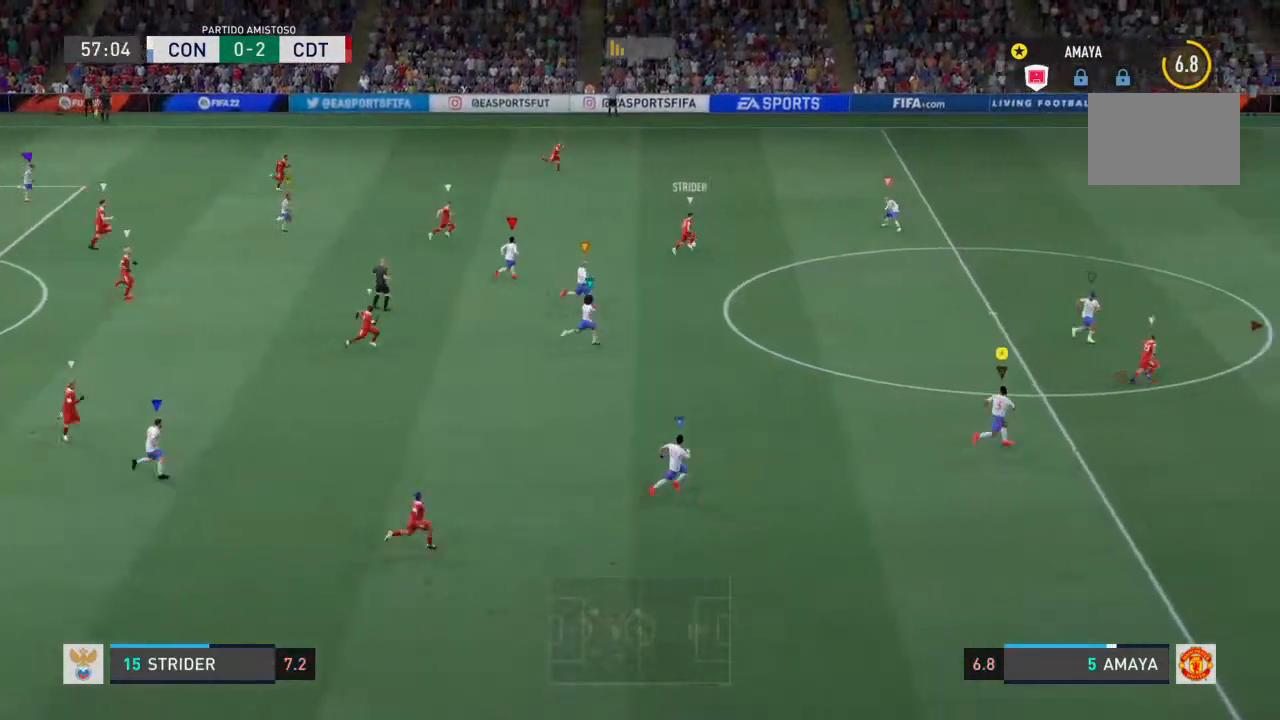
{"buttons": ["R2"], "left_stick": "up-right", "right_stick": "center", "events": []}
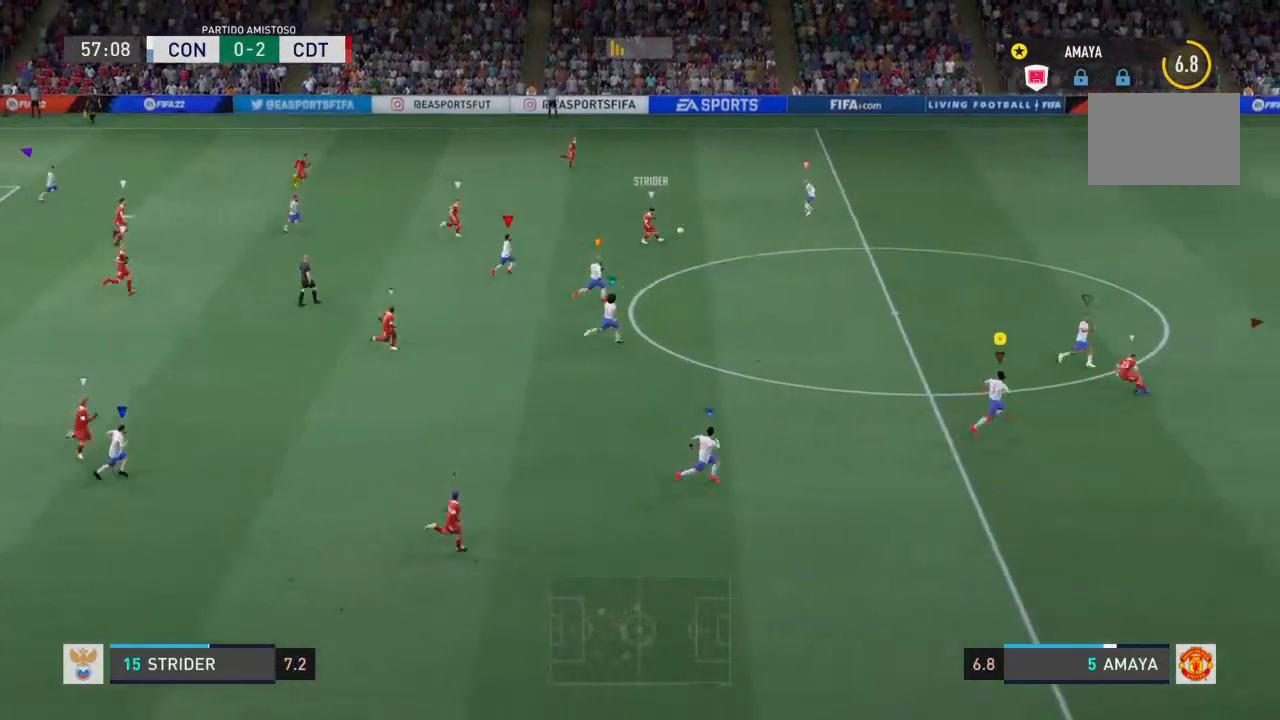
{"buttons": ["R2"], "left_stick": "up-right", "right_stick": "center", "events": []}
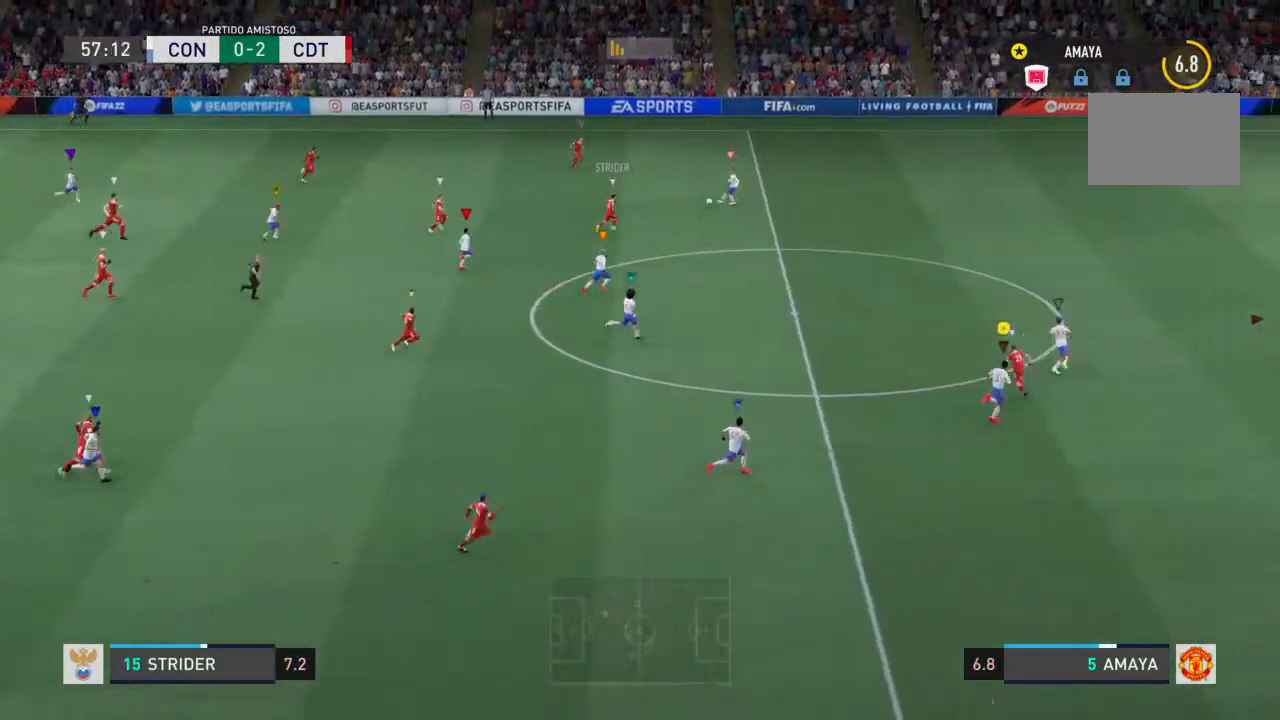
{"buttons": ["R2"], "left_stick": "up-right", "right_stick": "center", "events": []}
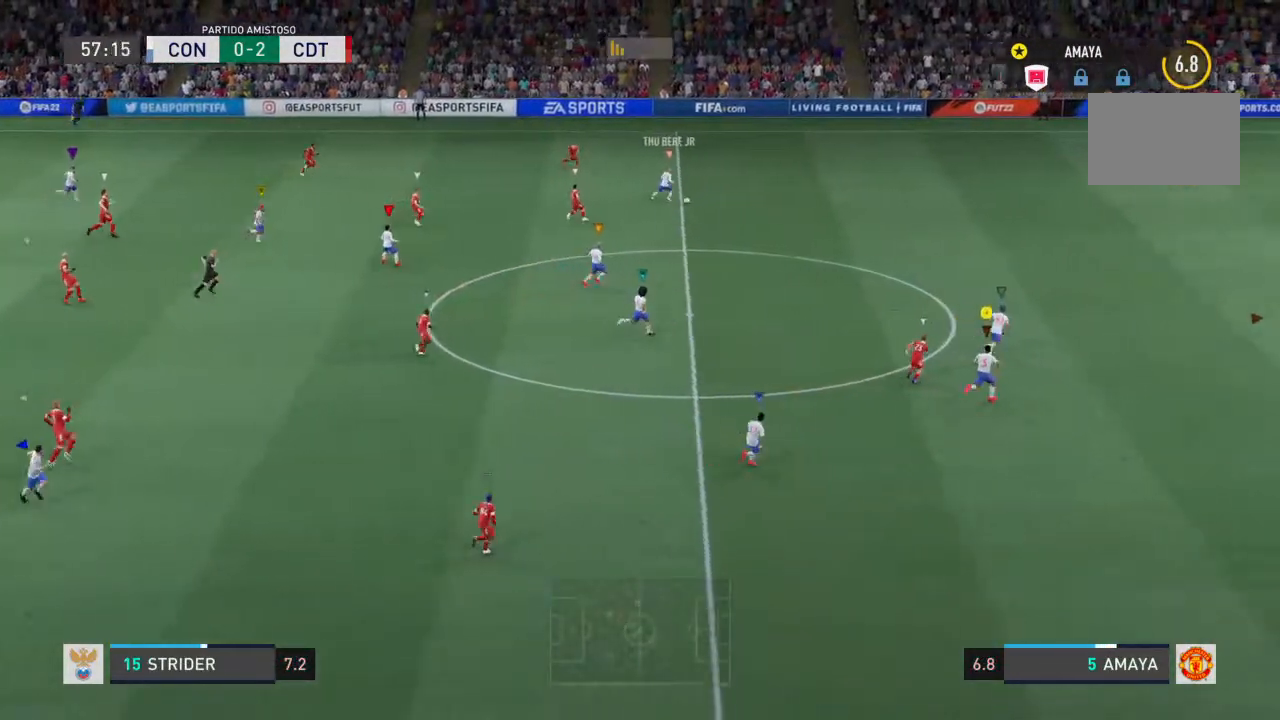
{"buttons": ["L2", "R2"], "left_stick": "up-right", "right_stick": "center", "events": [[267, "L2", "down"]]}
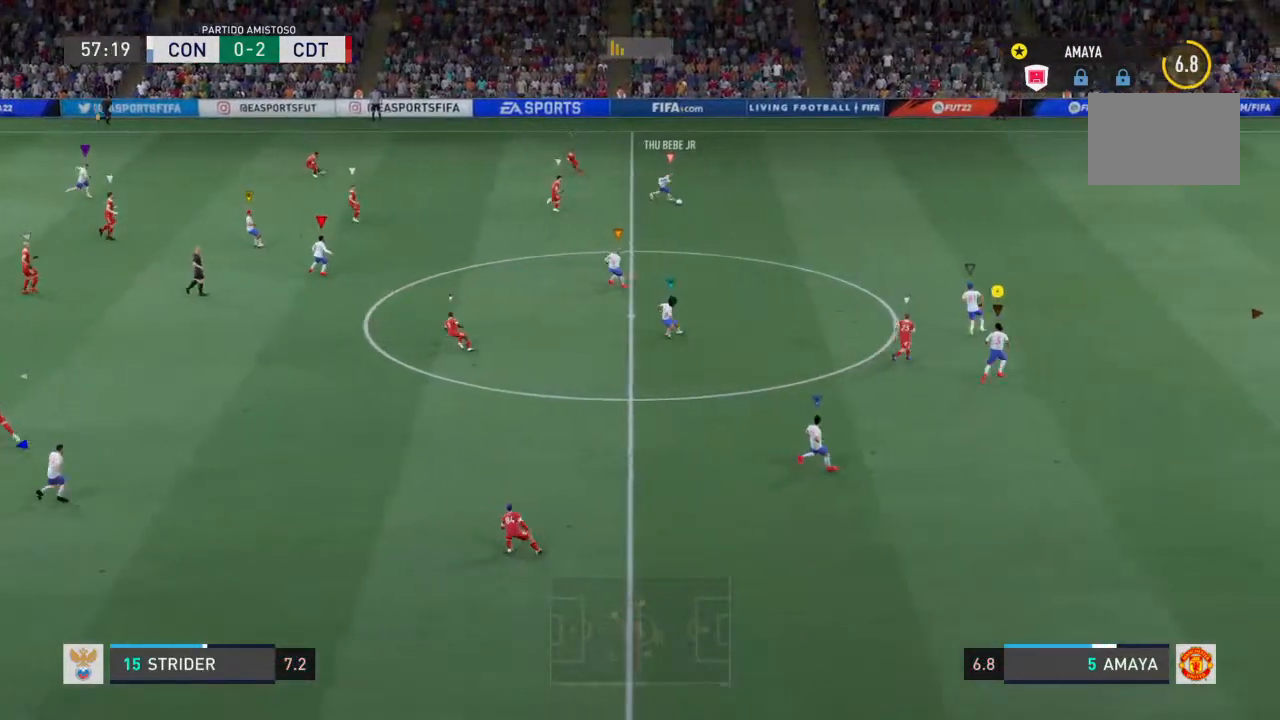
{"buttons": ["L2", "R2"], "left_stick": "up-right", "right_stick": "center", "events": []}
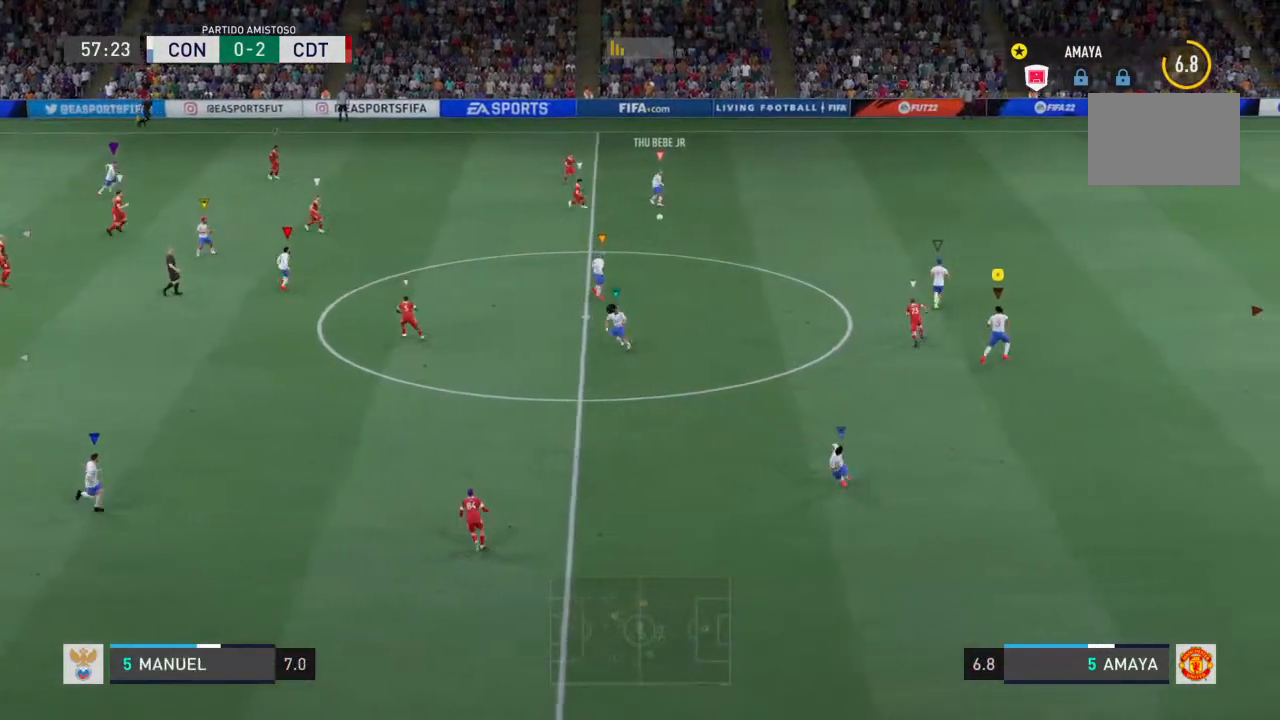
{"buttons": ["L2", "R2"], "left_stick": "down-right", "right_stick": "center", "events": [[333, "left_stick", "right"], [467, "left_stick", "down-right"]]}
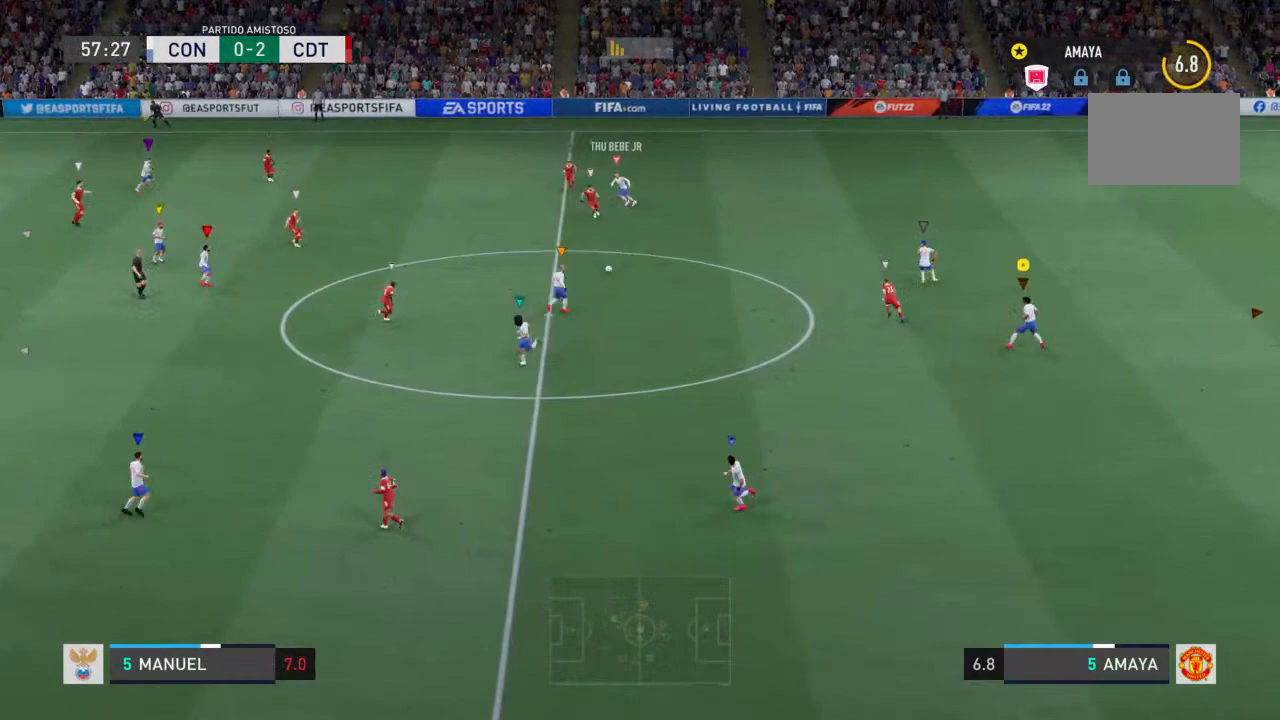
{"buttons": ["L2", "R2"], "left_stick": "down-left", "right_stick": "center", "events": [[167, "left_stick", "down"], [267, "left_stick", "down-left"]]}
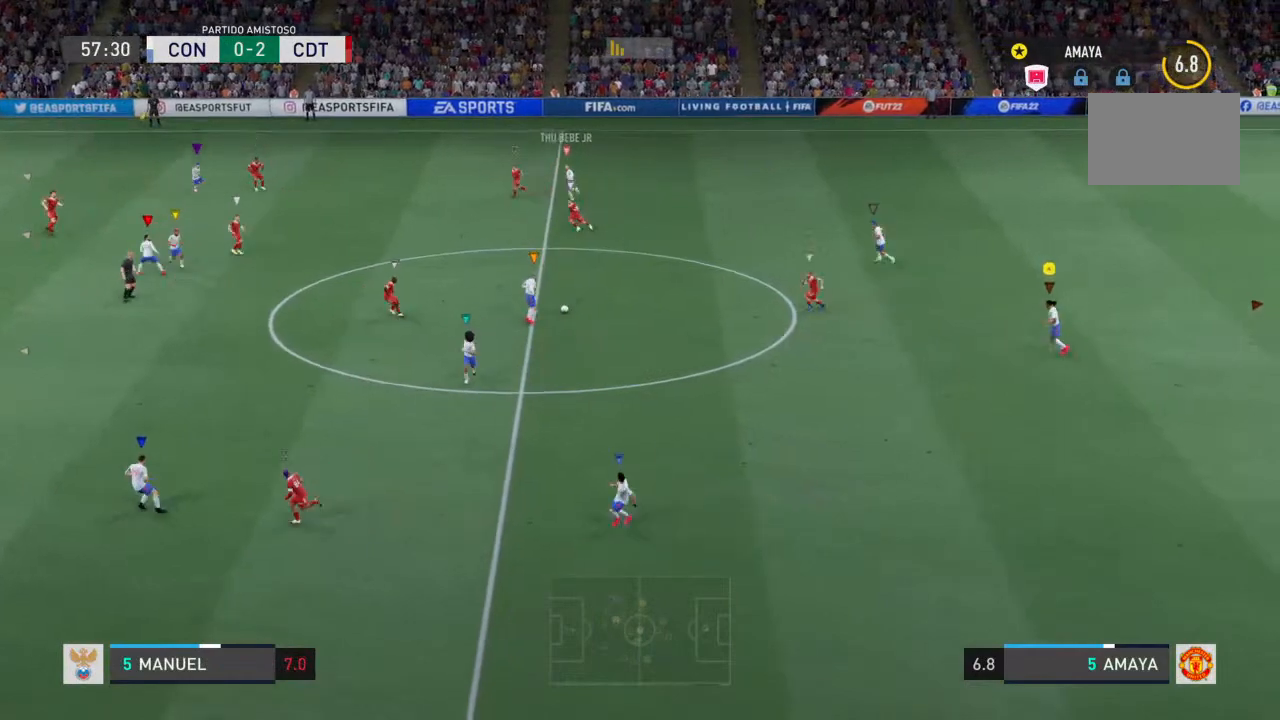
{"buttons": [], "left_stick": "down-left", "right_stick": "center", "events": [[400, "R2", "up"], [467, "L2", "up"]]}
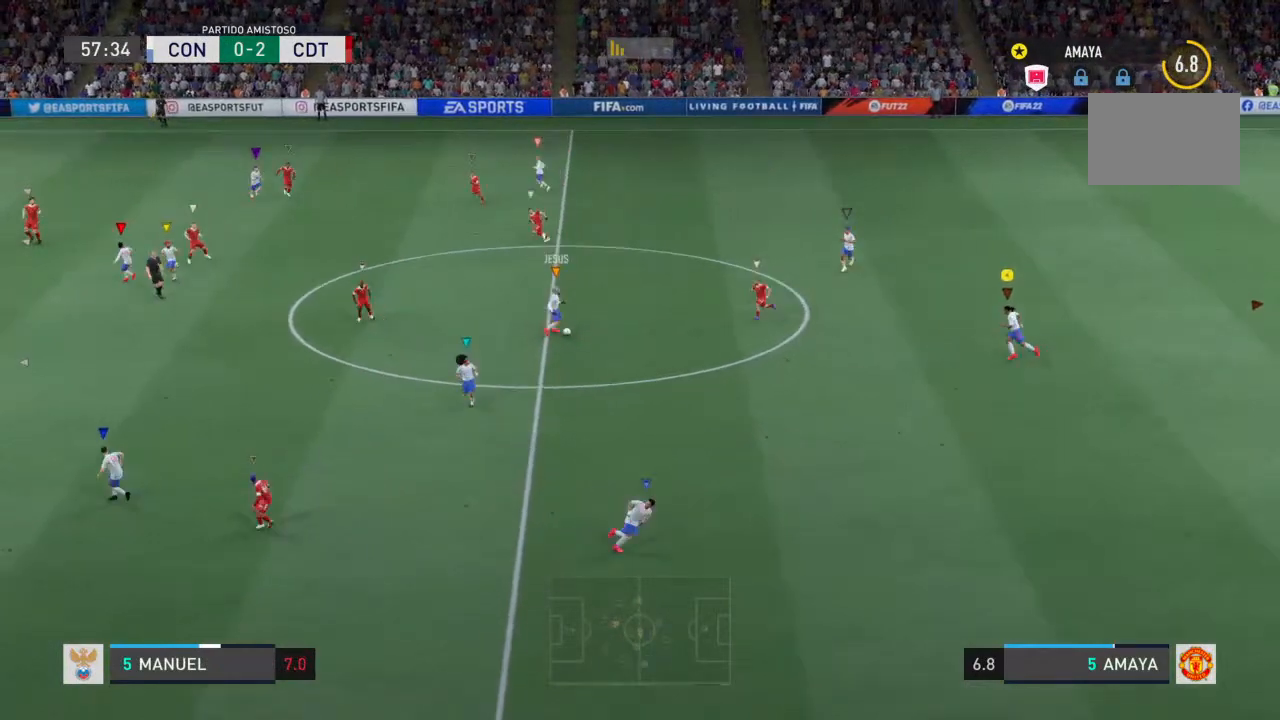
{"buttons": ["R2"], "left_stick": "down-left", "right_stick": "center", "events": [[167, "R2", "down"]]}